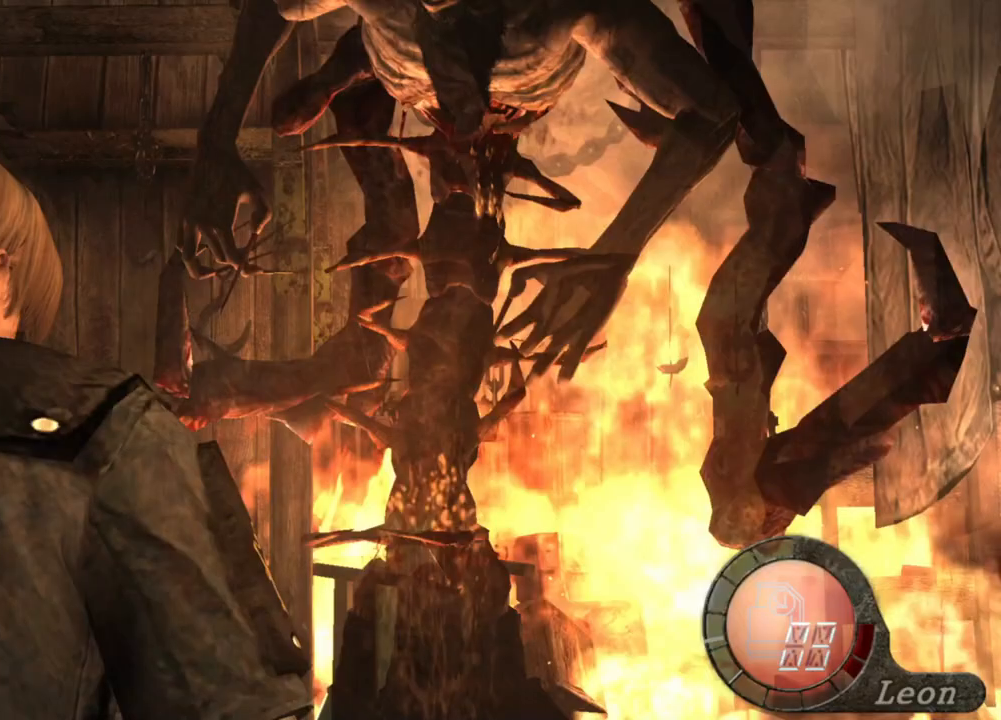
Gameplay with keyboard and mouse; each line is a JSON object with the keys and mouse buttons held at the frame after it. "events" lists presses ("down") and releases ("up") of "1", "2", "3", "4", "5", "a", "alt", "b", "c", "ctrl", "d", "e", "f", "g", "q", "r", "s", "shift", "space", "t", "tab", "tilde", "v", "w", "x", "z", "mouse_left", "mouse_wheel", "mouse_right", "mouse_mb4" and "mouse_mb5" between this image and that frame as [ms after this image, input, new state], when the widget could be followed in between. "mouse_left", "mouse_wheel", "mouse_right", "mouse_mb4", "mouse_mb5" = the "left", "wheel", "right", "mb4", "mb5" buttons of the "mouse" list. No other keys are recorded. "wheel" means that the mouse wheel is clicked or scrolled. Mouse movement is not recorded.
{"keys": ["s"], "mouse": [], "events": [[183, "shift", "down"], [183, "w", "down"], [383, "s", "down"], [383, "w", "up"], [450, "shift", "up"]]}
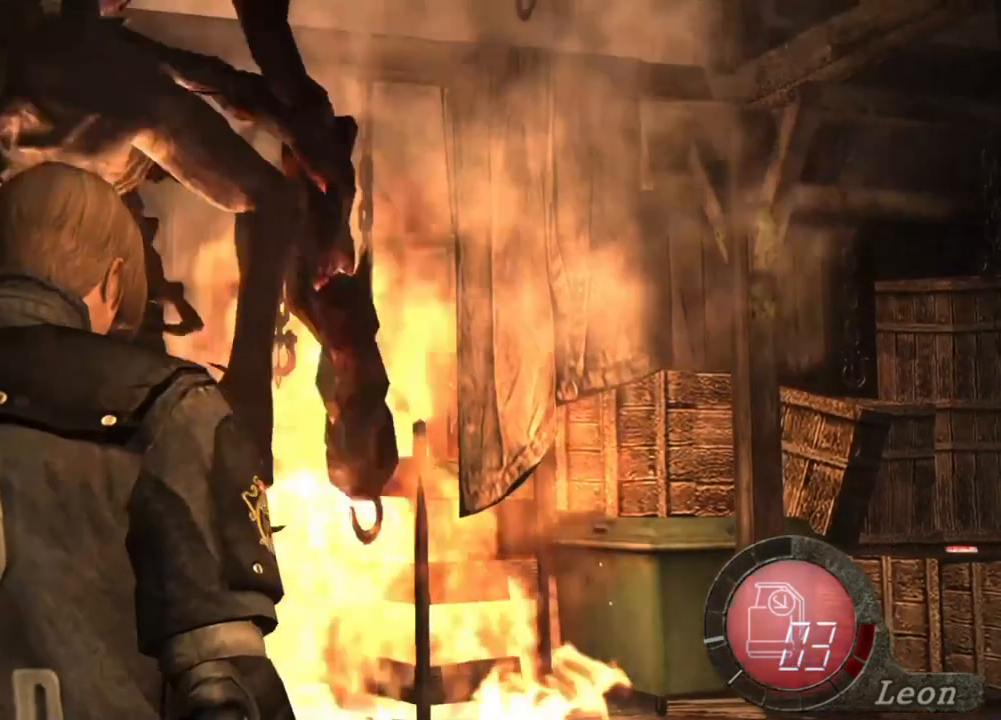
{"keys": ["s"], "mouse": [], "events": []}
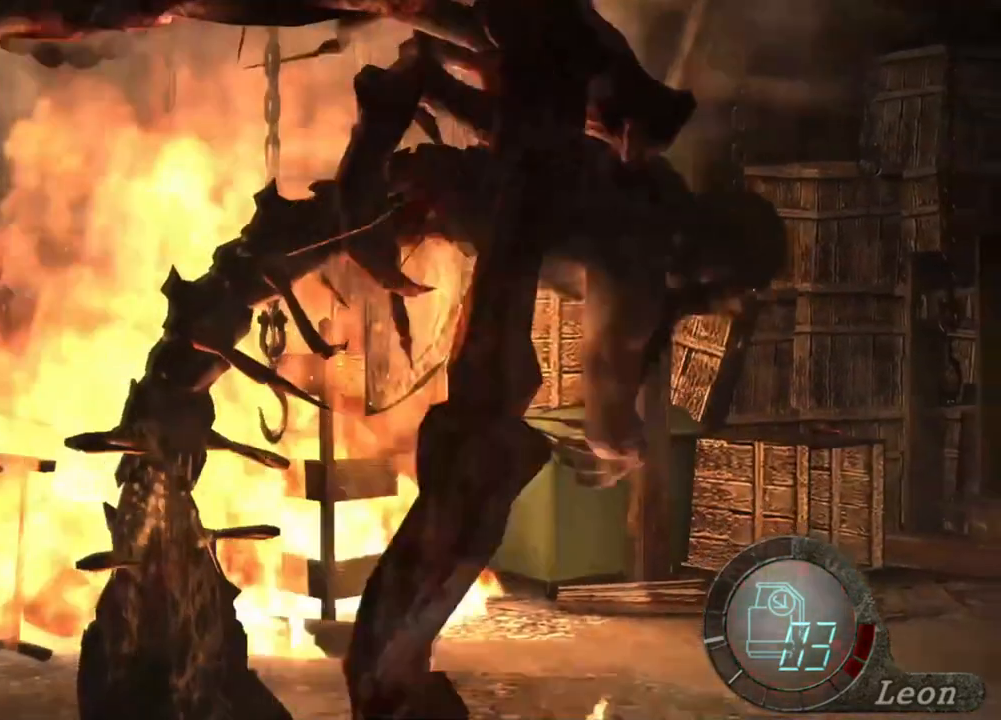
{"keys": [], "mouse": [], "events": [[116, "s", "up"]]}
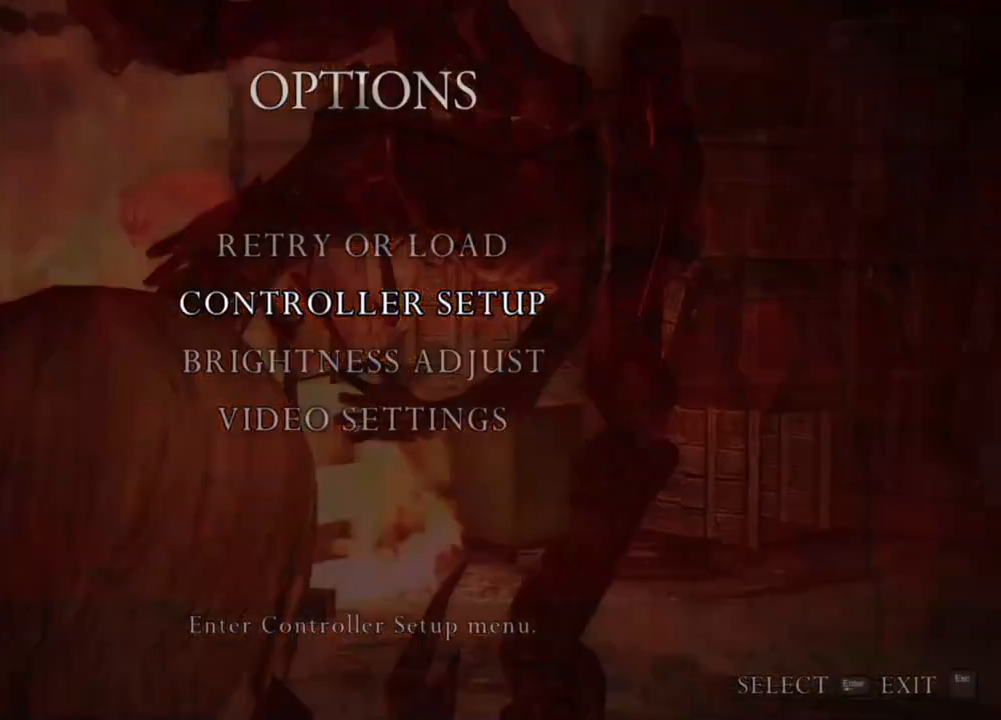
{"keys": [], "mouse": [], "events": []}
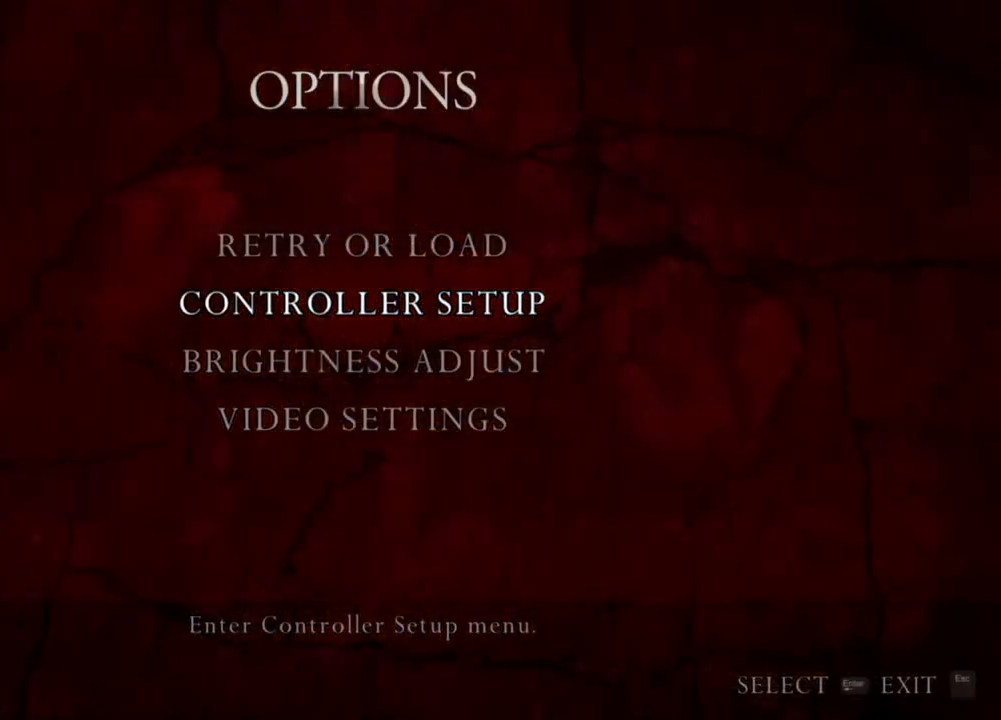
{"keys": [], "mouse": [], "events": []}
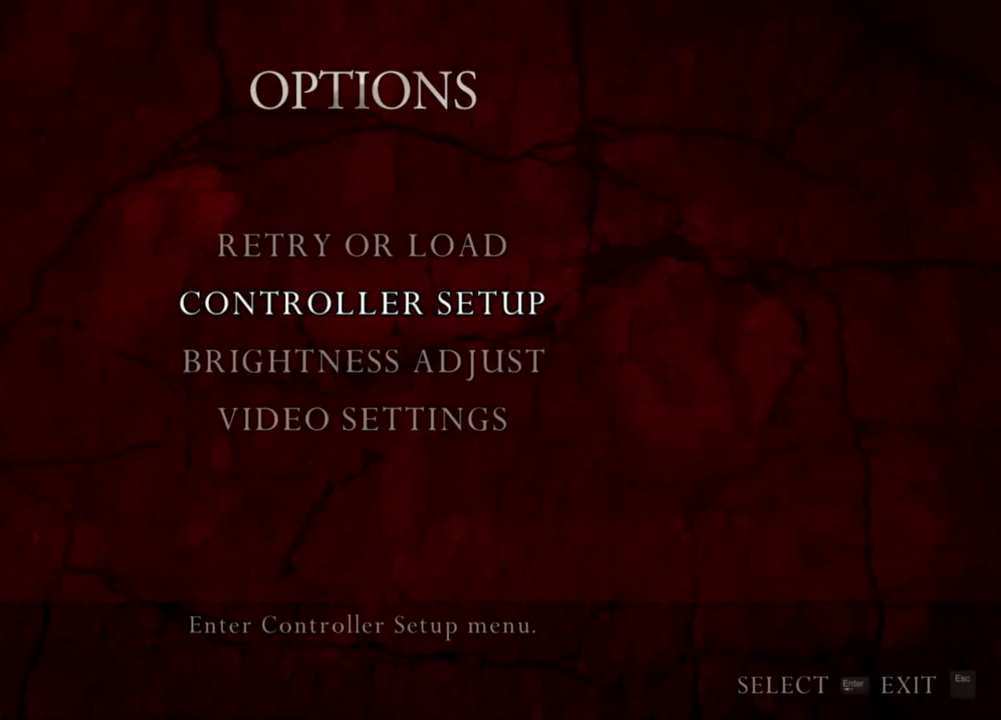
{"keys": [], "mouse": [], "events": []}
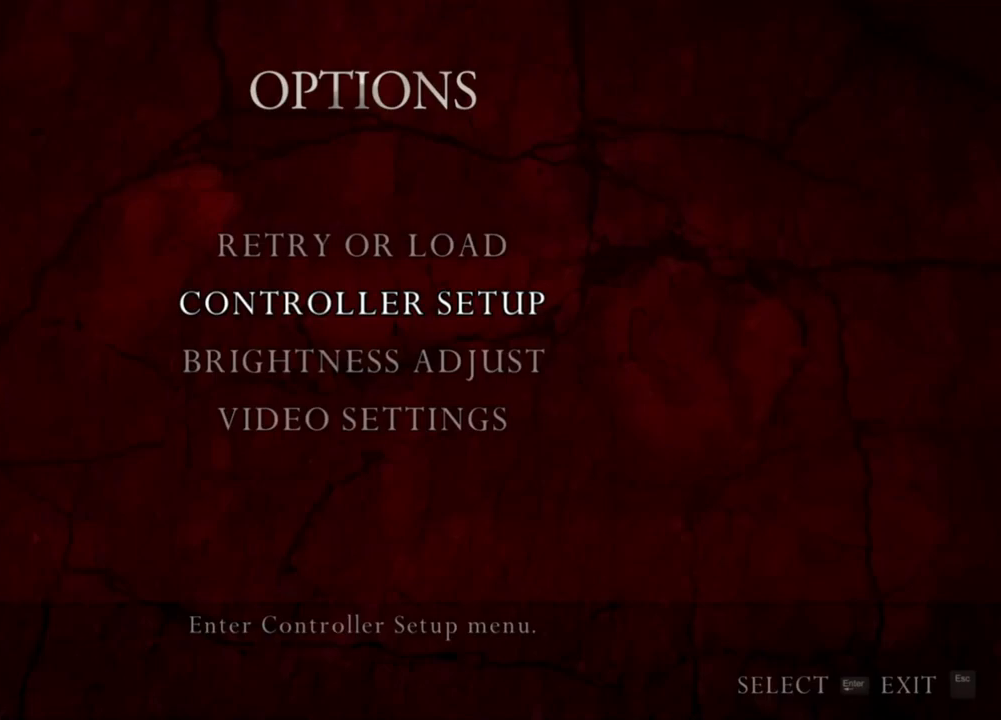
{"keys": [], "mouse": [], "events": []}
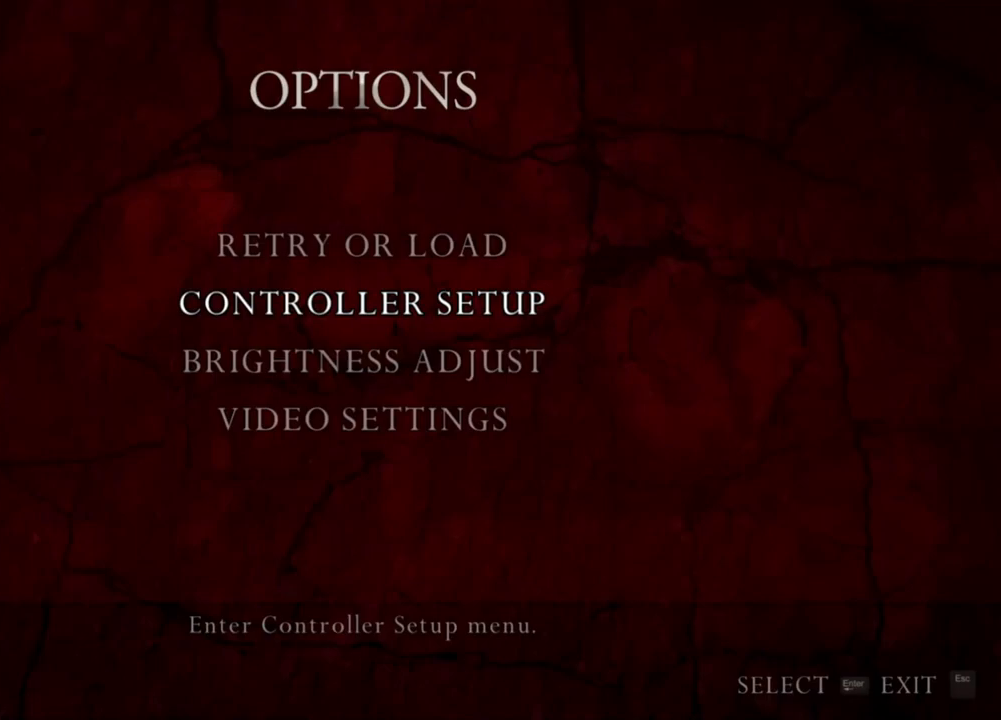
{"keys": [], "mouse": [], "events": []}
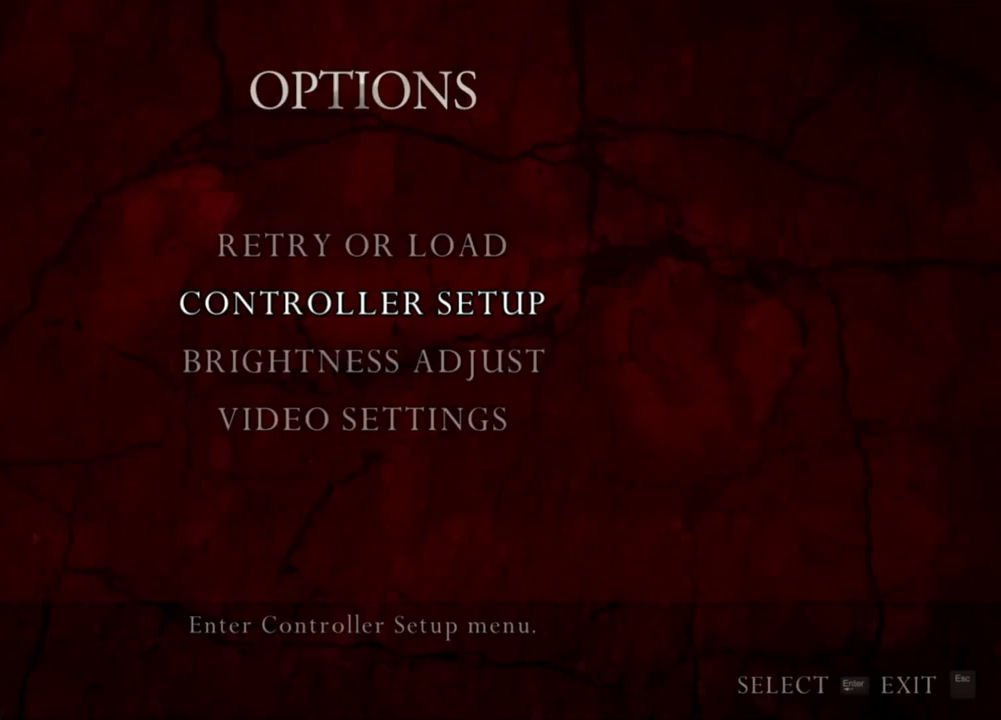
{"keys": [], "mouse": [], "events": []}
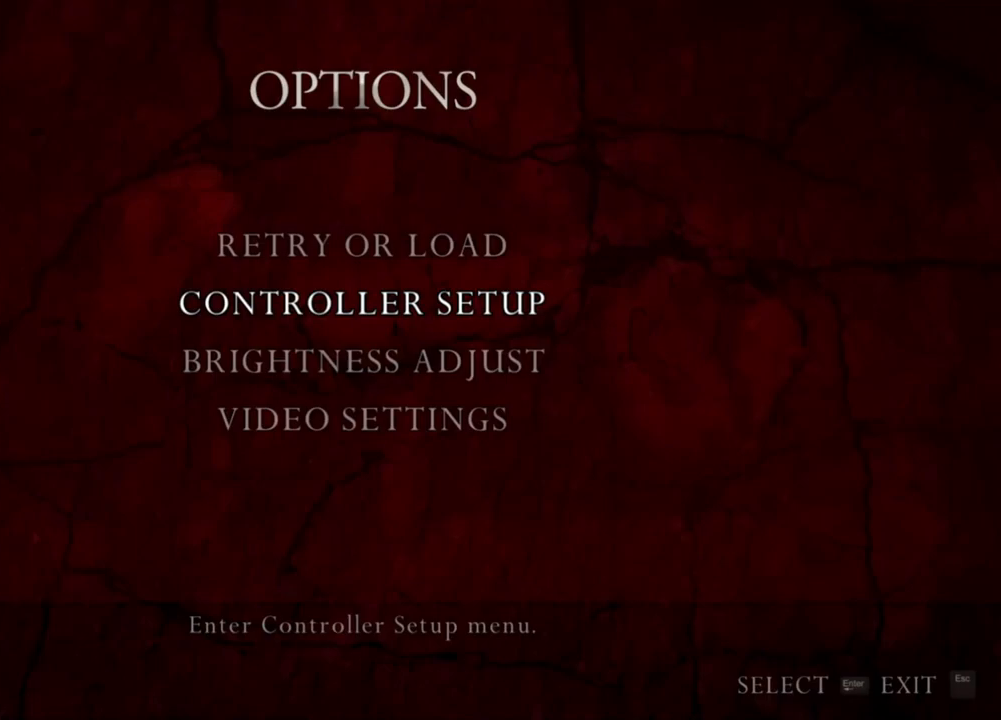
{"keys": [], "mouse": [], "events": []}
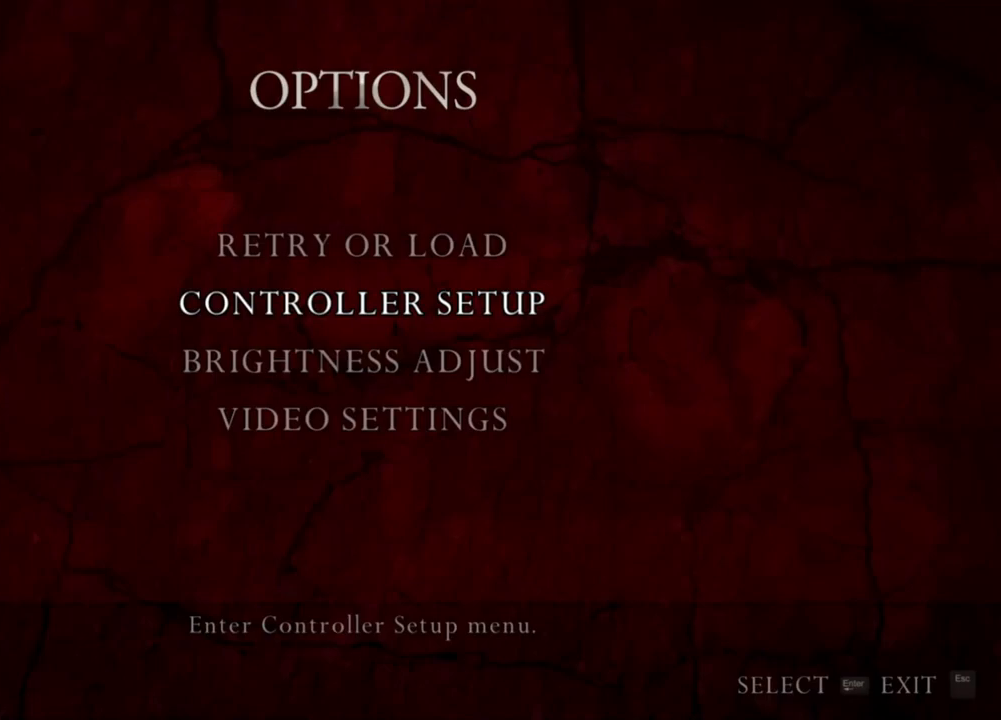
{"keys": [], "mouse": [], "events": []}
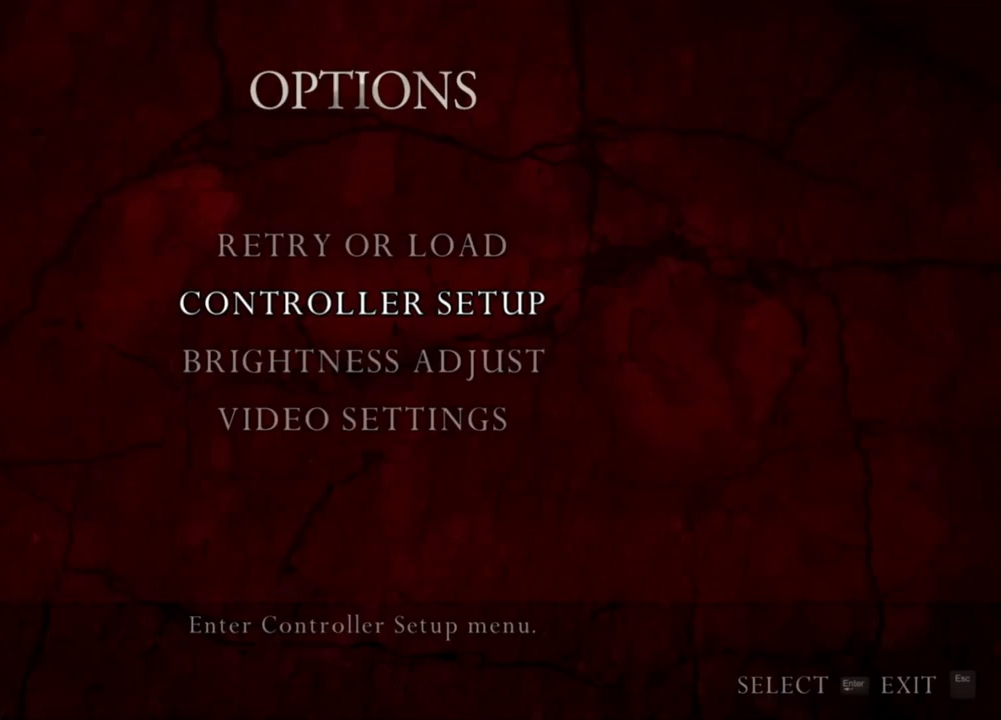
{"keys": [], "mouse": [], "events": []}
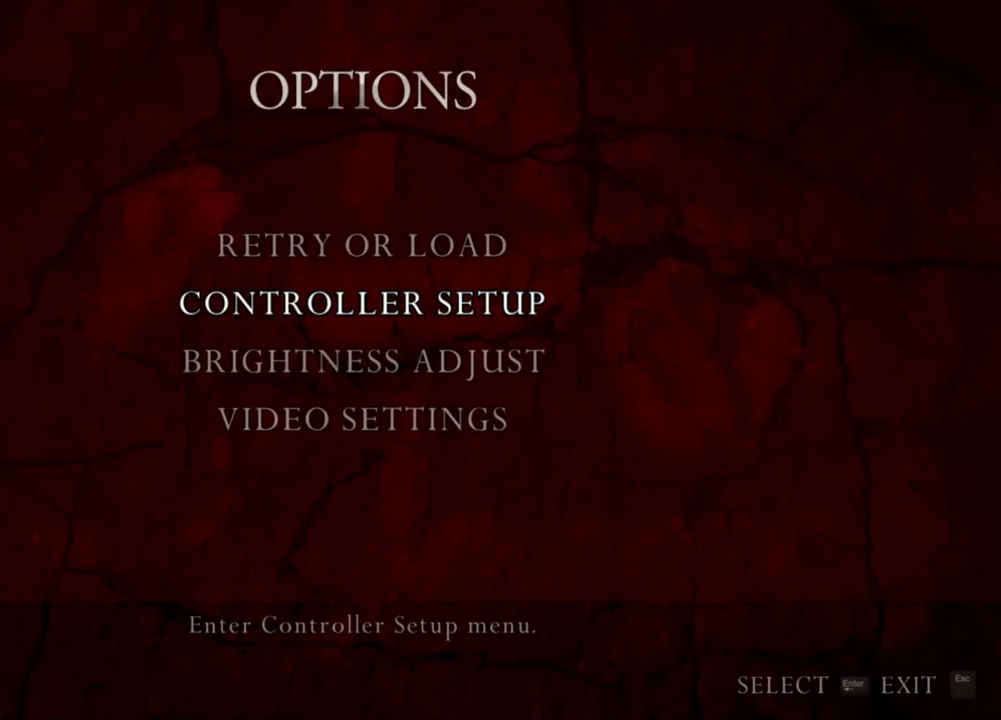
{"keys": [], "mouse": [], "events": []}
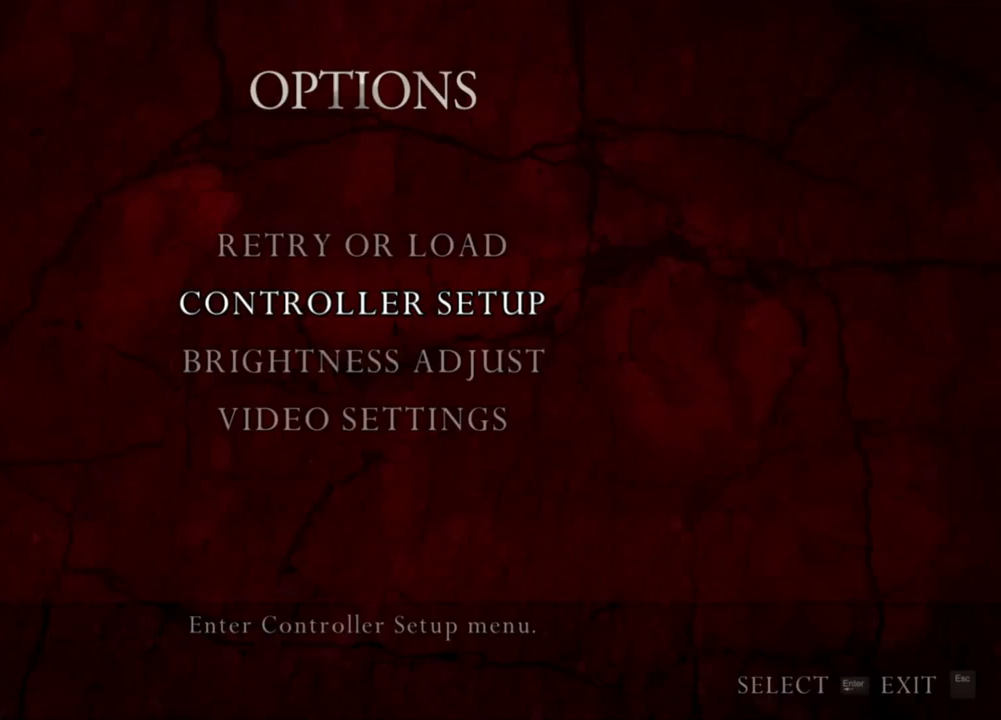
{"keys": [], "mouse": ["right"], "events": [[416, "mouse_right", "down"]]}
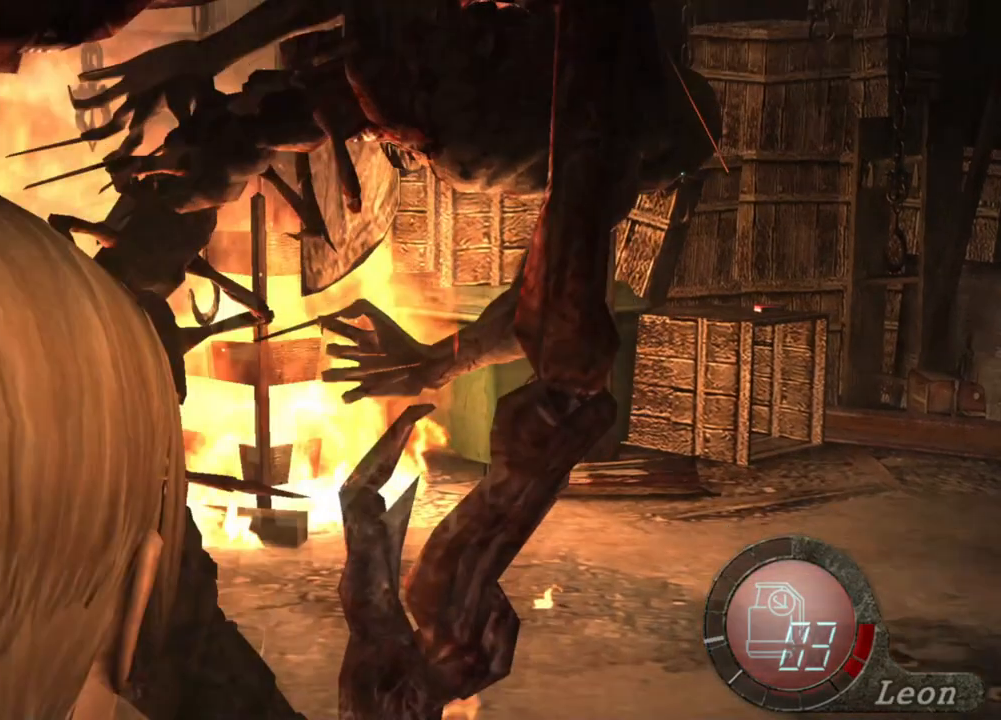
{"keys": [], "mouse": ["right"], "events": []}
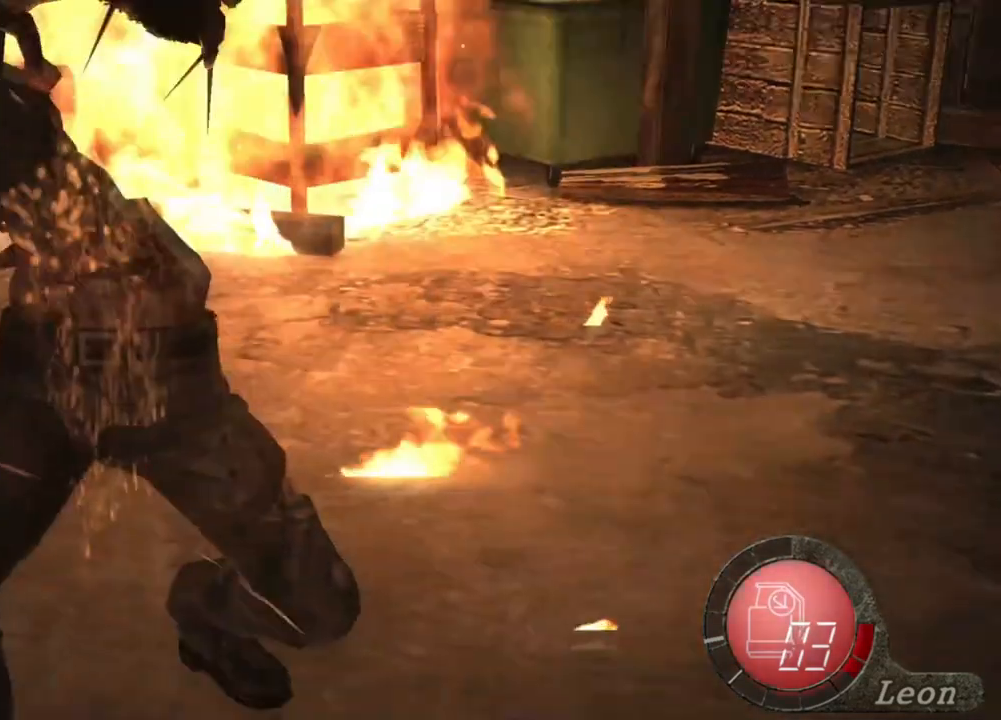
{"keys": [], "mouse": ["right"], "events": [[16, "mouse_left", "down"], [116, "mouse_left", "up"]]}
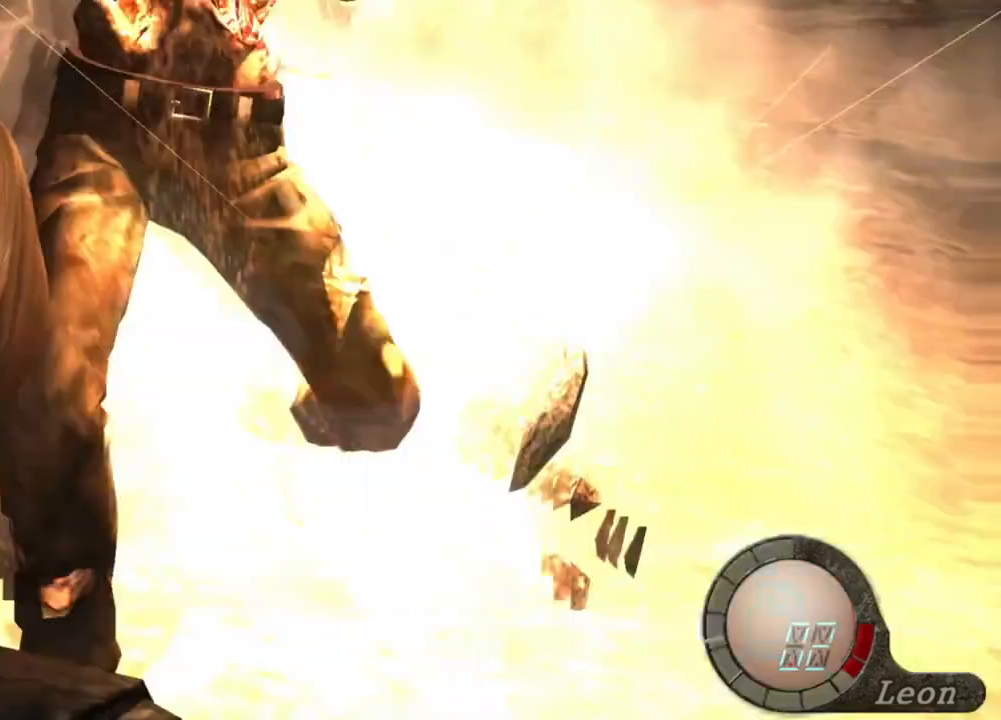
{"keys": [], "mouse": [], "events": [[483, "mouse_right", "up"]]}
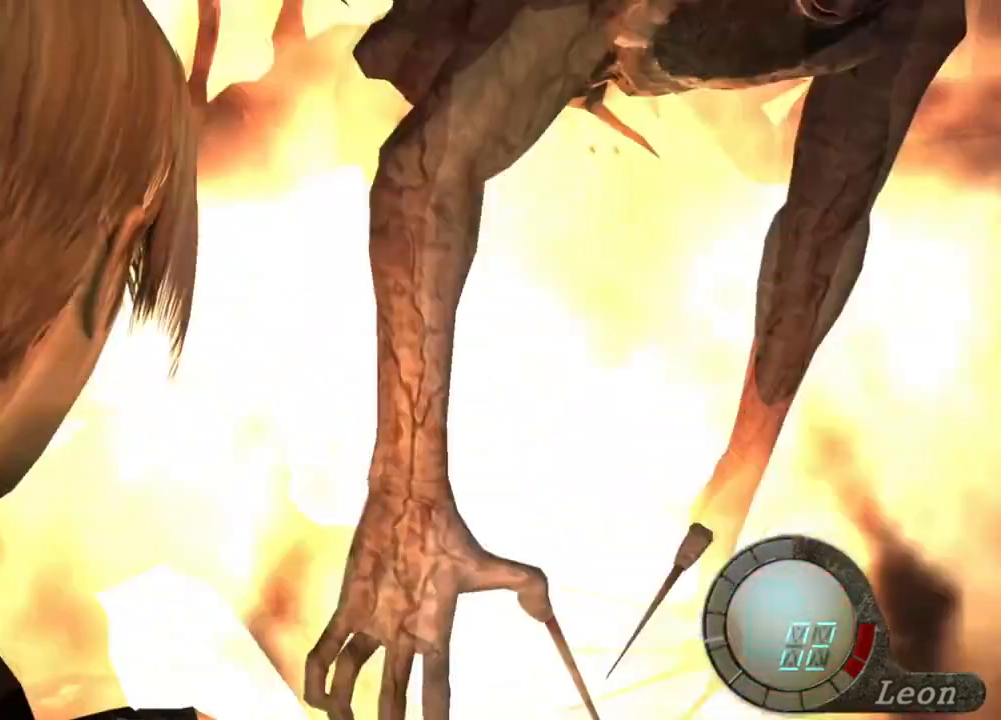
{"keys": [], "mouse": [], "events": []}
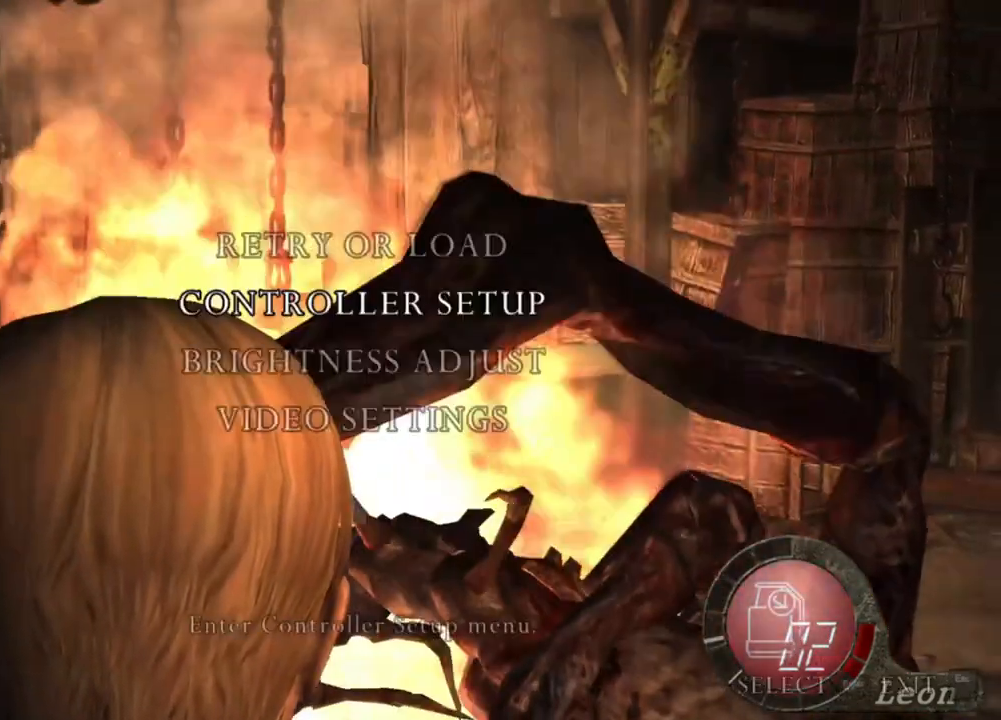
{"keys": [], "mouse": [], "events": []}
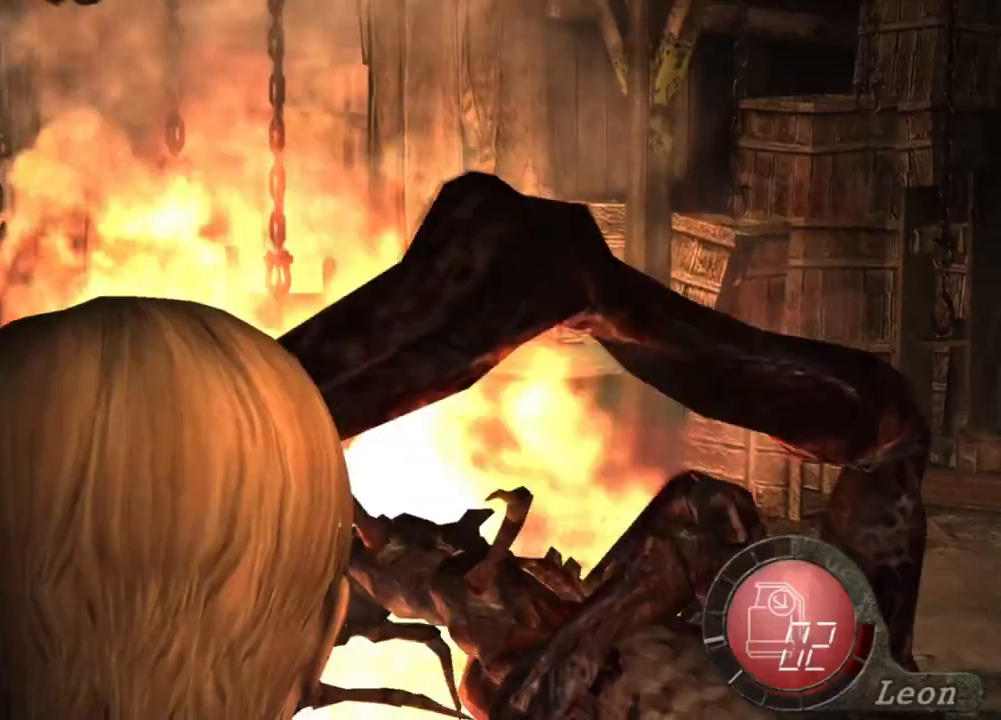
{"keys": ["a"], "mouse": [], "events": [[283, "a", "down"]]}
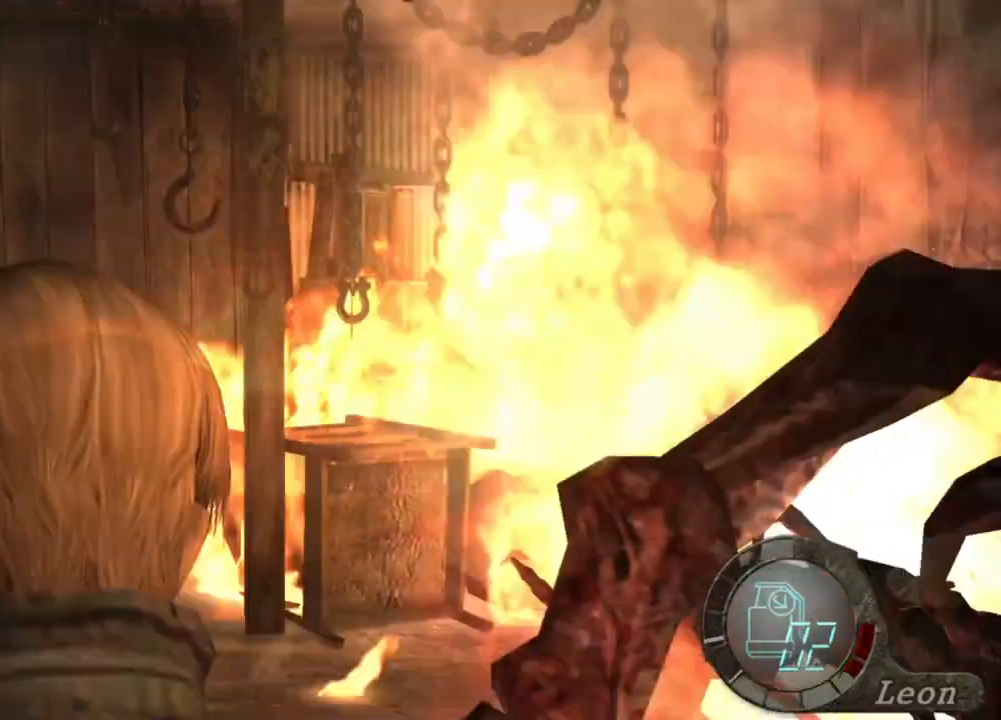
{"keys": ["a", "w"], "mouse": [], "events": [[50, "mouse_right", "down"], [150, "mouse_right", "up"], [150, "w", "down"], [250, "a", "up"], [450, "a", "down"]]}
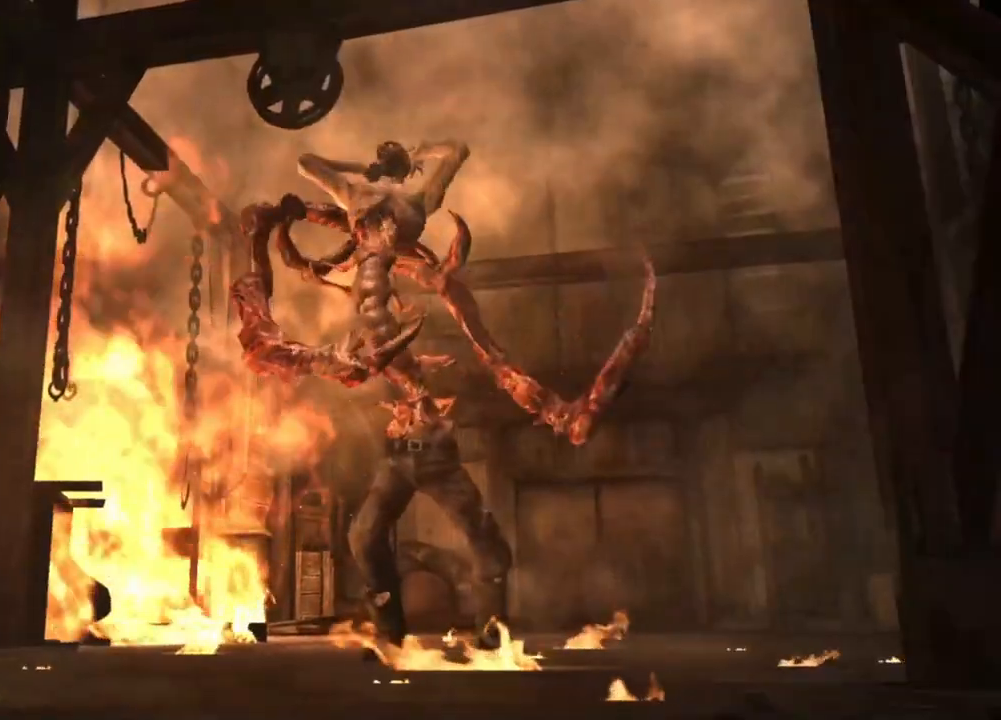
{"keys": [], "mouse": [], "events": [[83, "a", "up"], [116, "w", "up"]]}